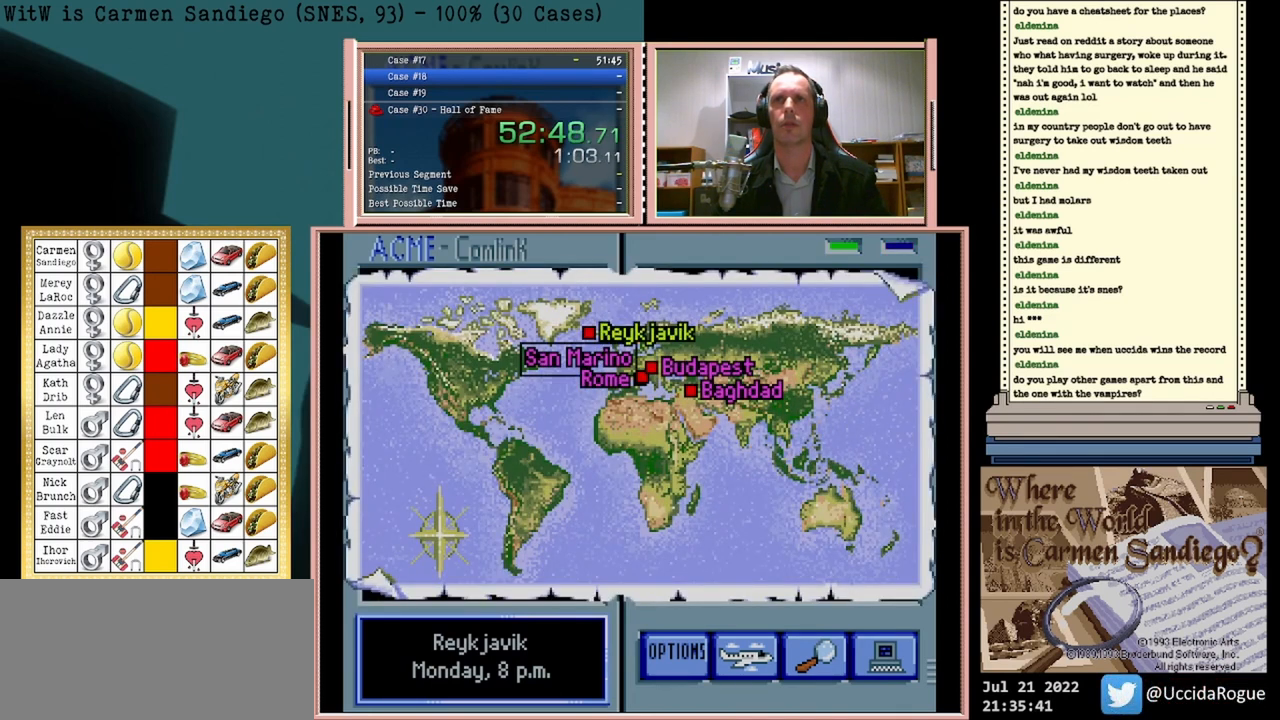
Gameplay with a controller (Nintendo layout); each line is a JSON object with the inputs held at the frame after it. "events" lists button and stick changes between this image and that frame as [ms after this image, input, new state], when the widget could be followed in between. Not read: L2 L3 R2 R3 left_stick right_stick.
{"buttons": ["A"], "events": [[83, "A", "down"]]}
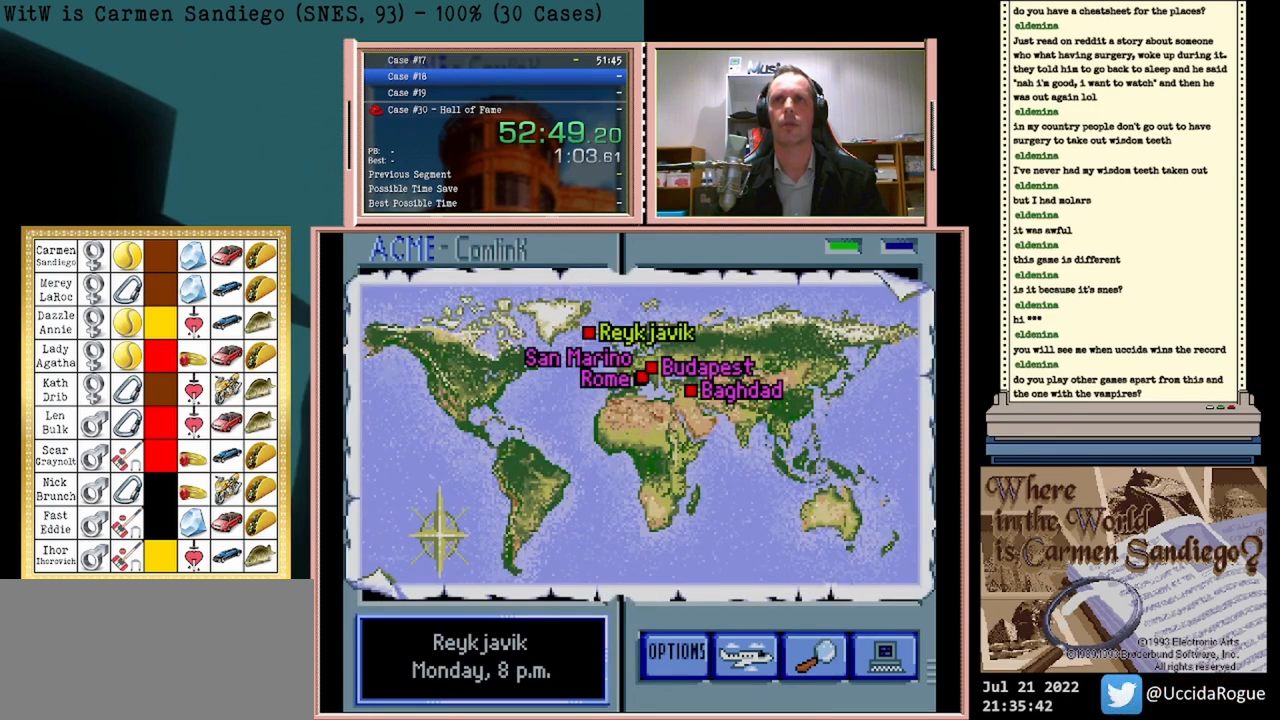
{"buttons": ["A"], "events": []}
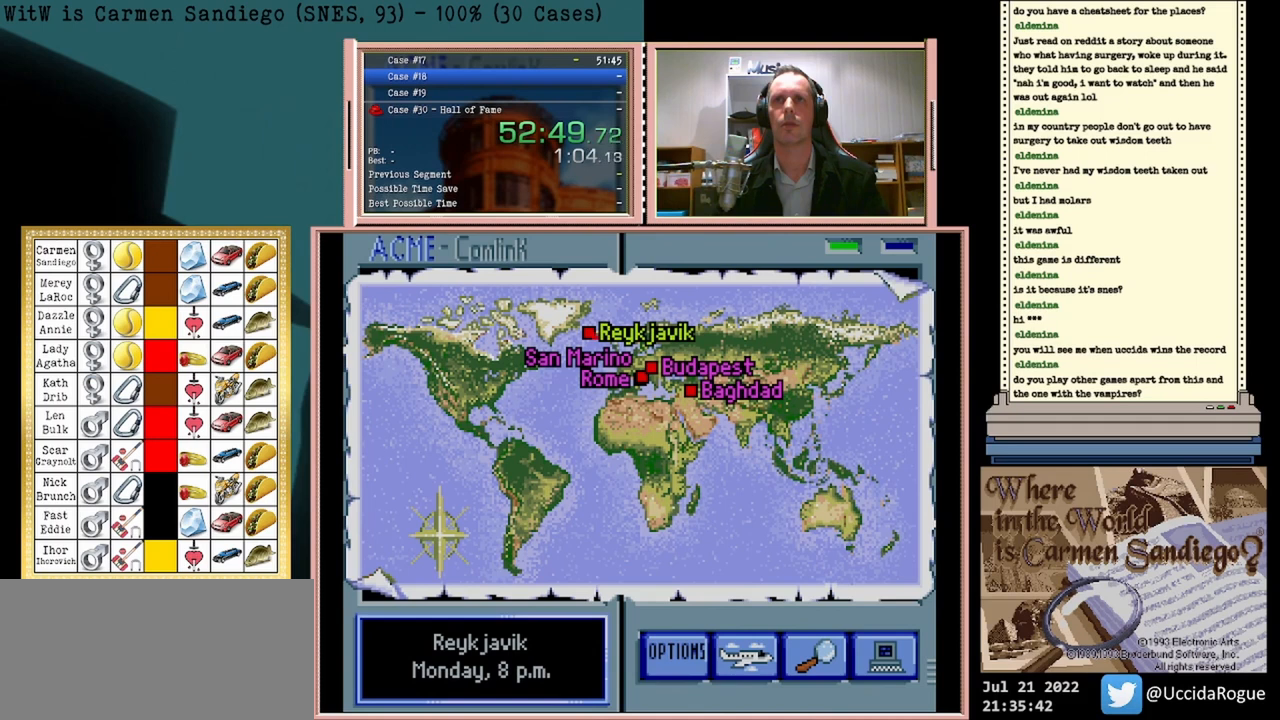
{"buttons": ["A"], "events": []}
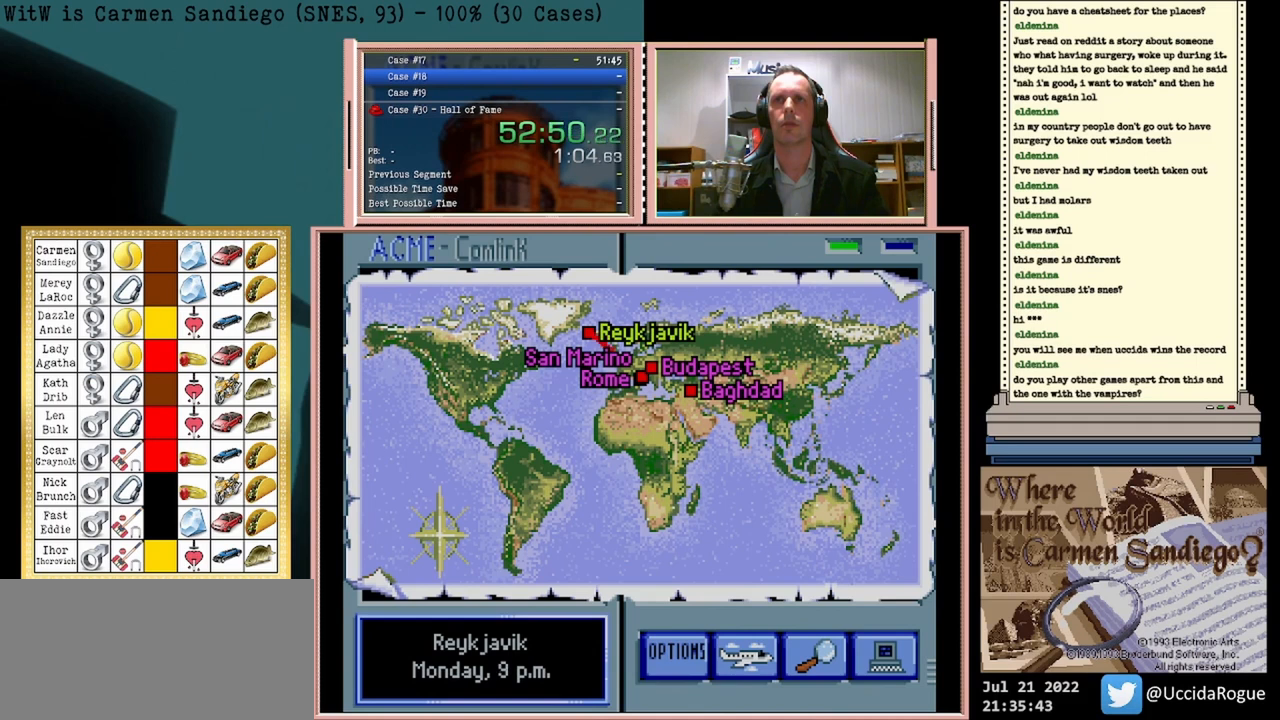
{"buttons": ["A"], "events": []}
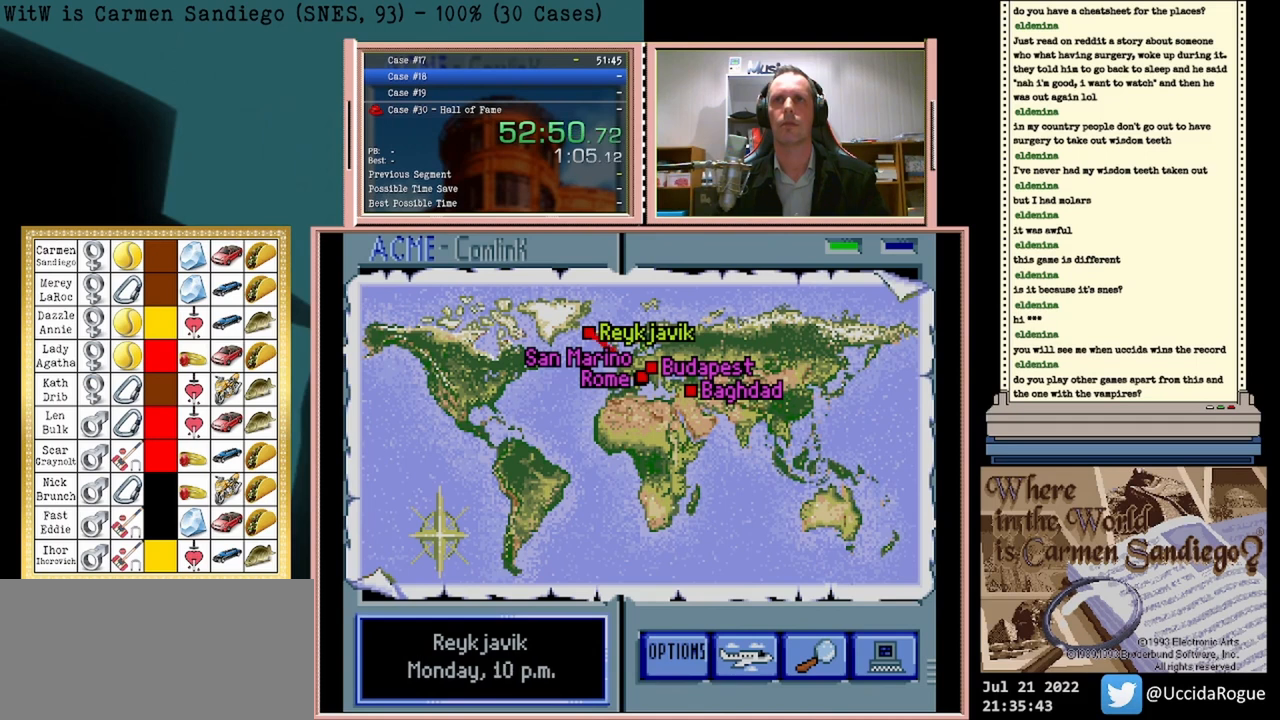
{"buttons": ["A"], "events": []}
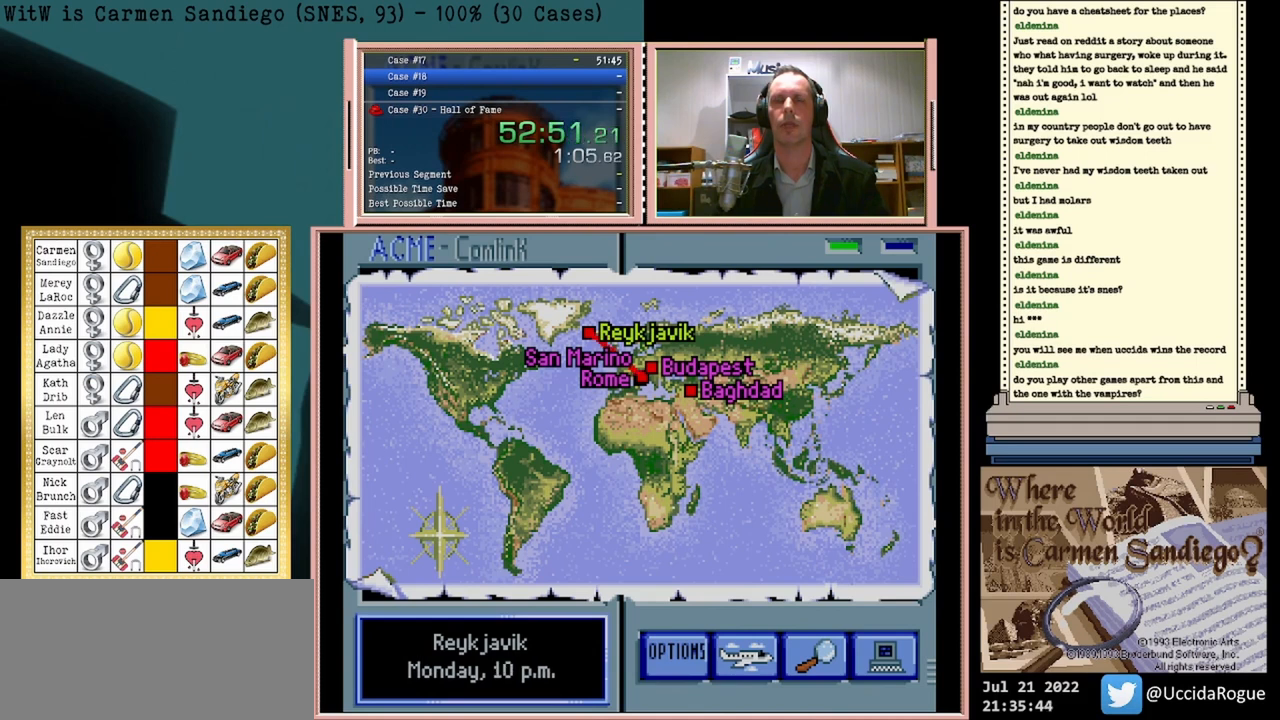
{"buttons": ["A"], "events": []}
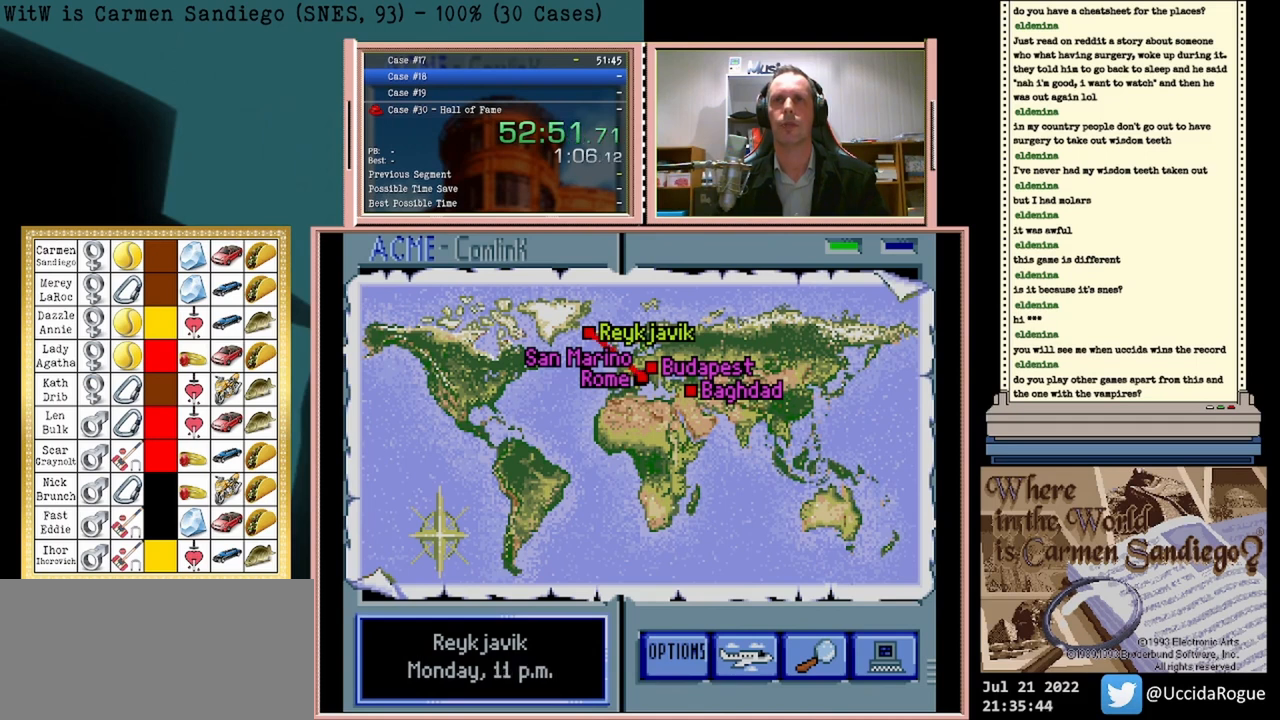
{"buttons": ["A"], "events": []}
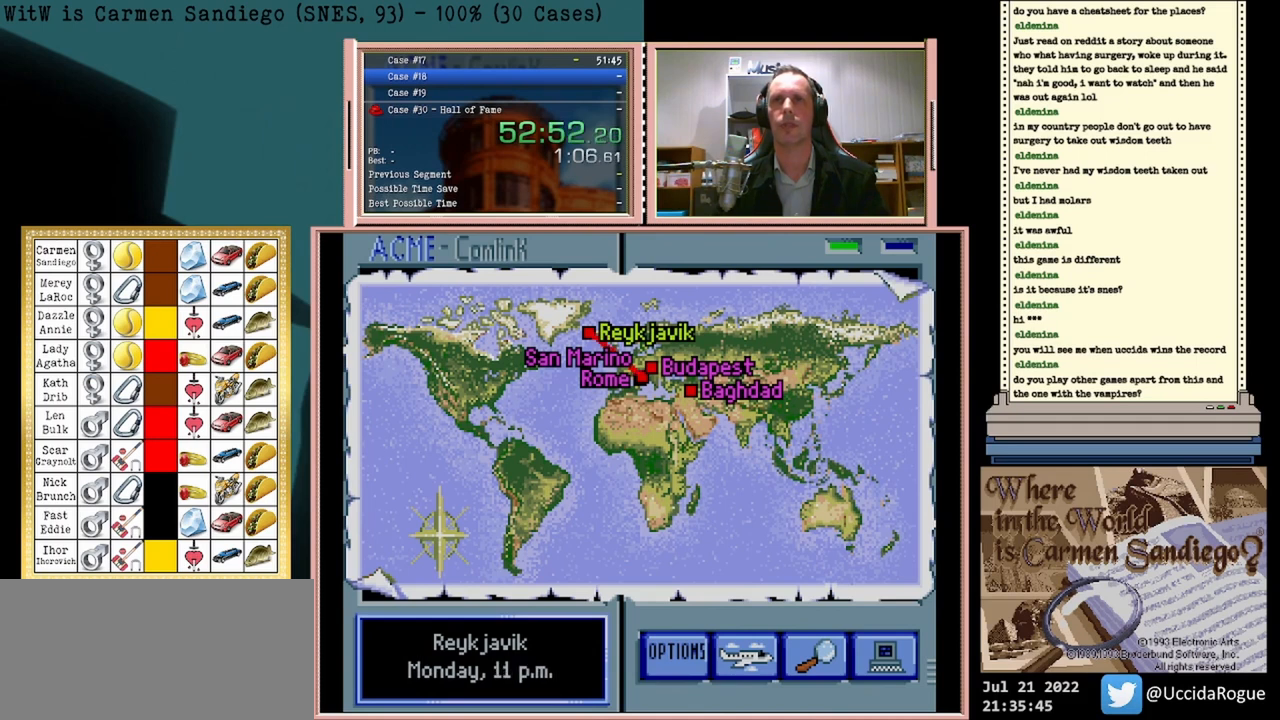
{"buttons": ["A"], "events": []}
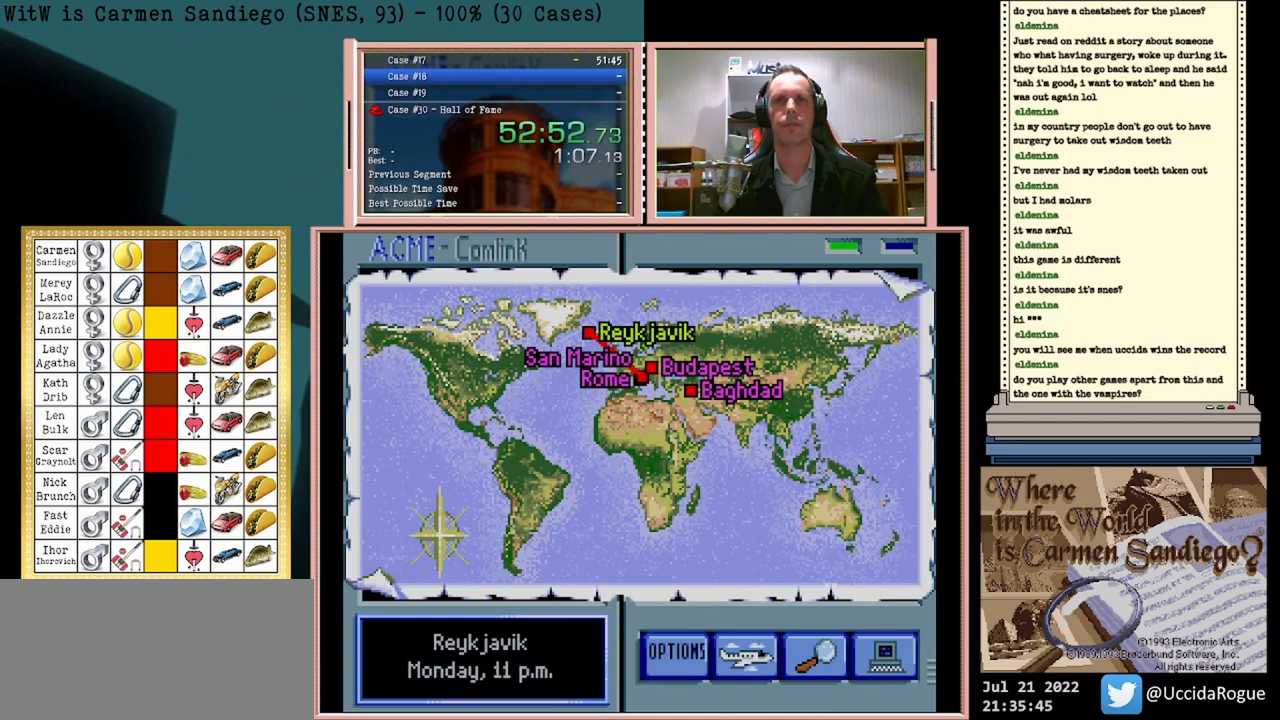
{"buttons": ["A"], "events": []}
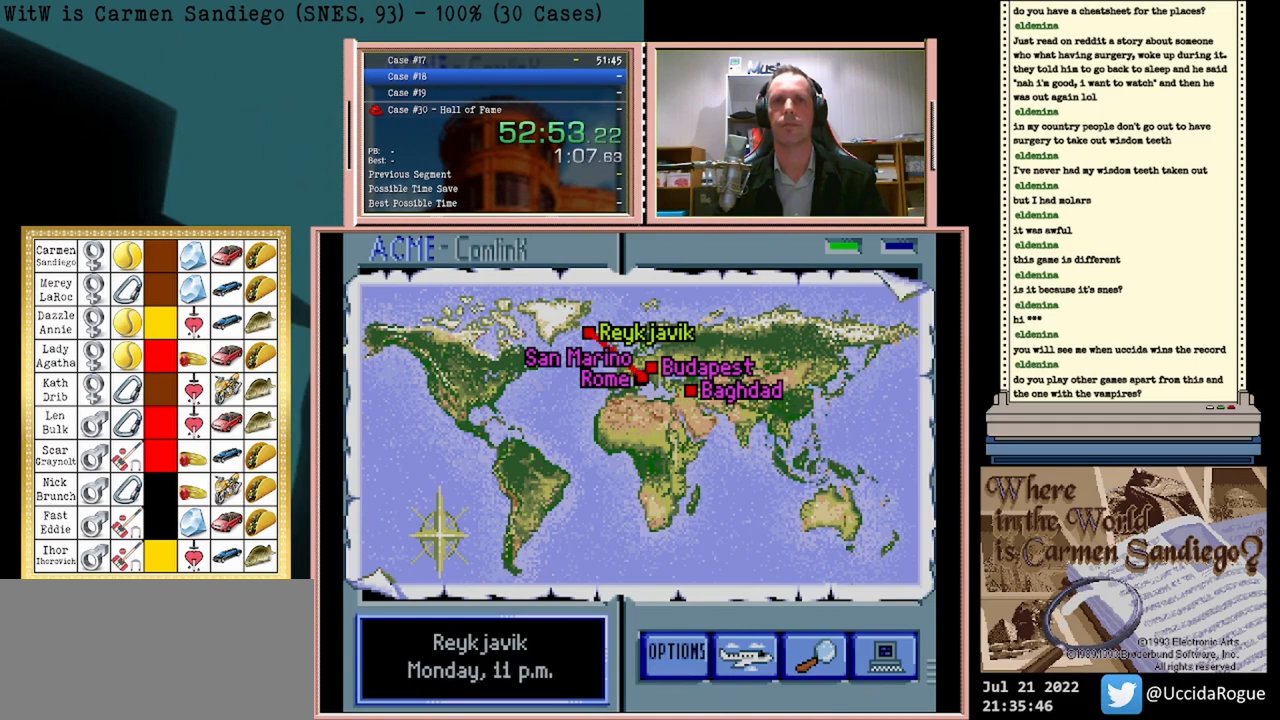
{"buttons": ["A"], "events": []}
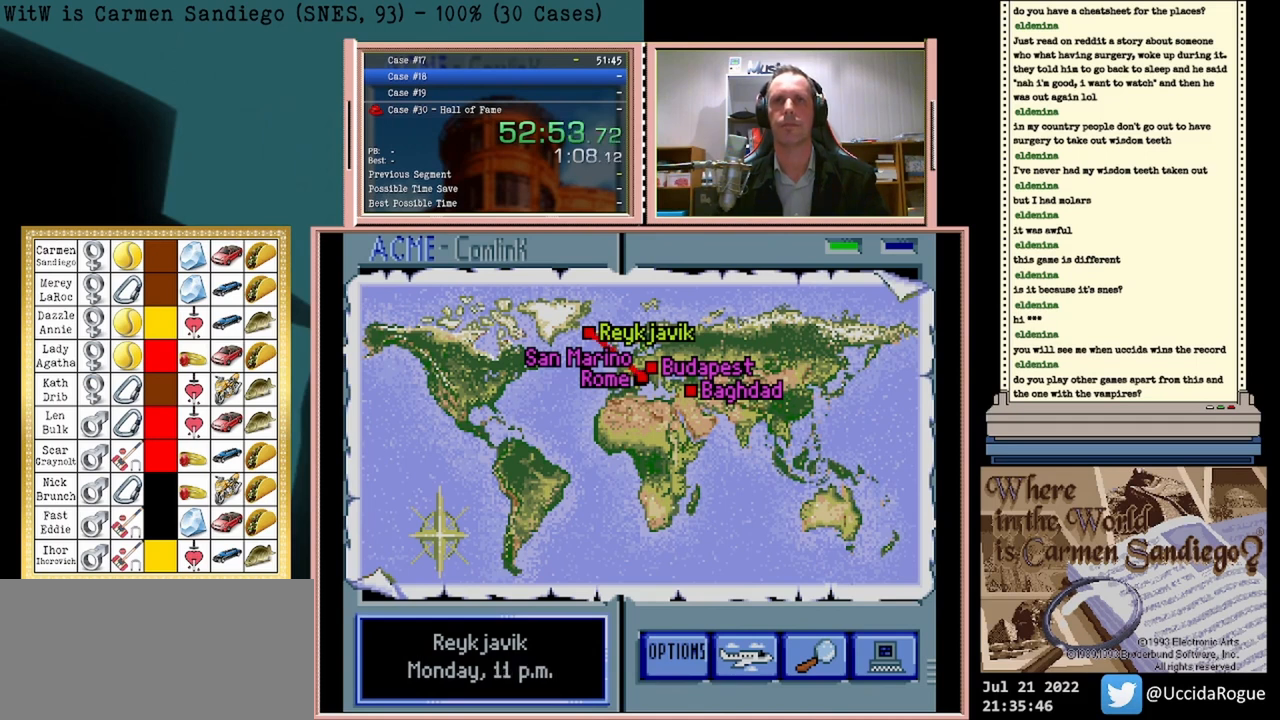
{"buttons": ["A"], "events": []}
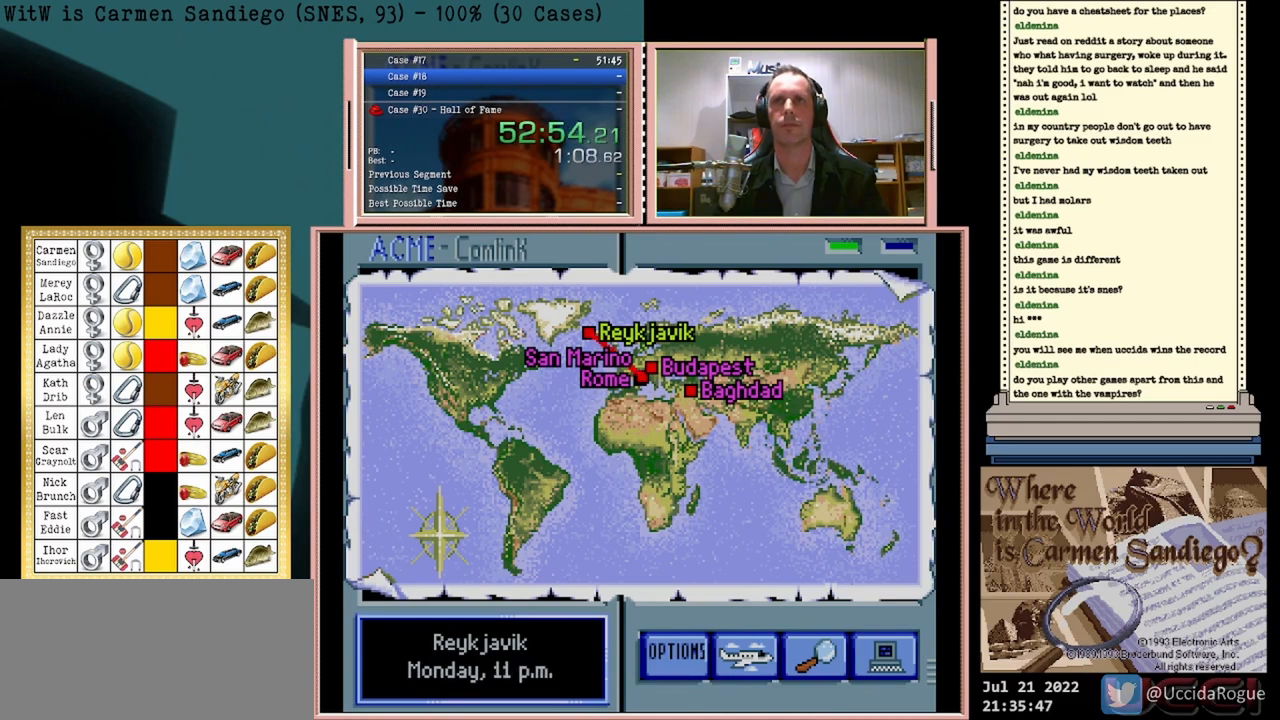
{"buttons": ["A"], "events": []}
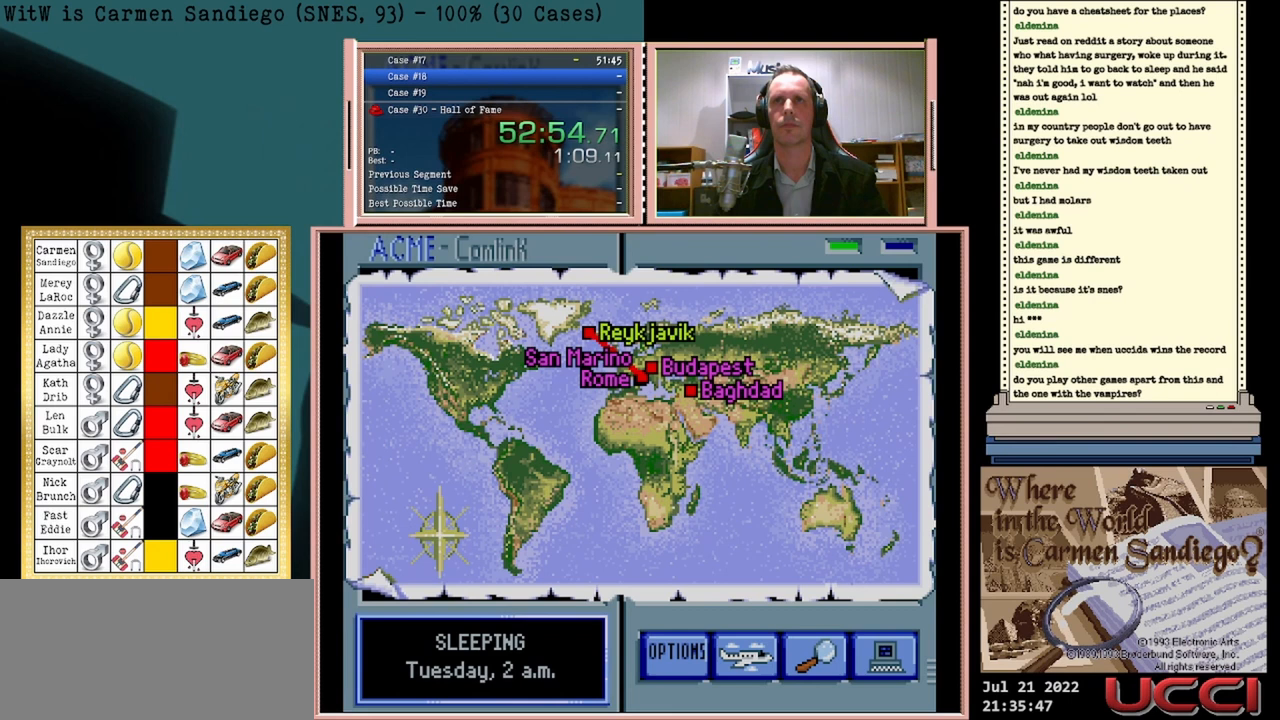
{"buttons": ["A"], "events": []}
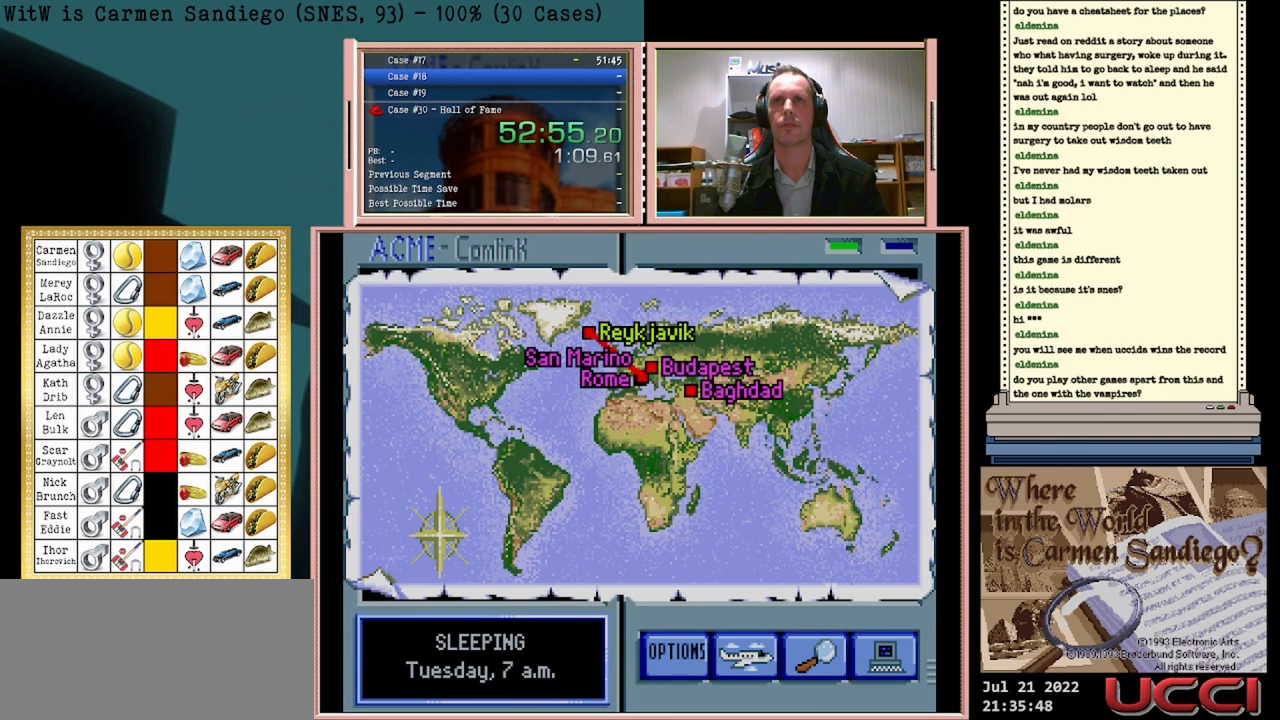
{"buttons": ["A"], "events": []}
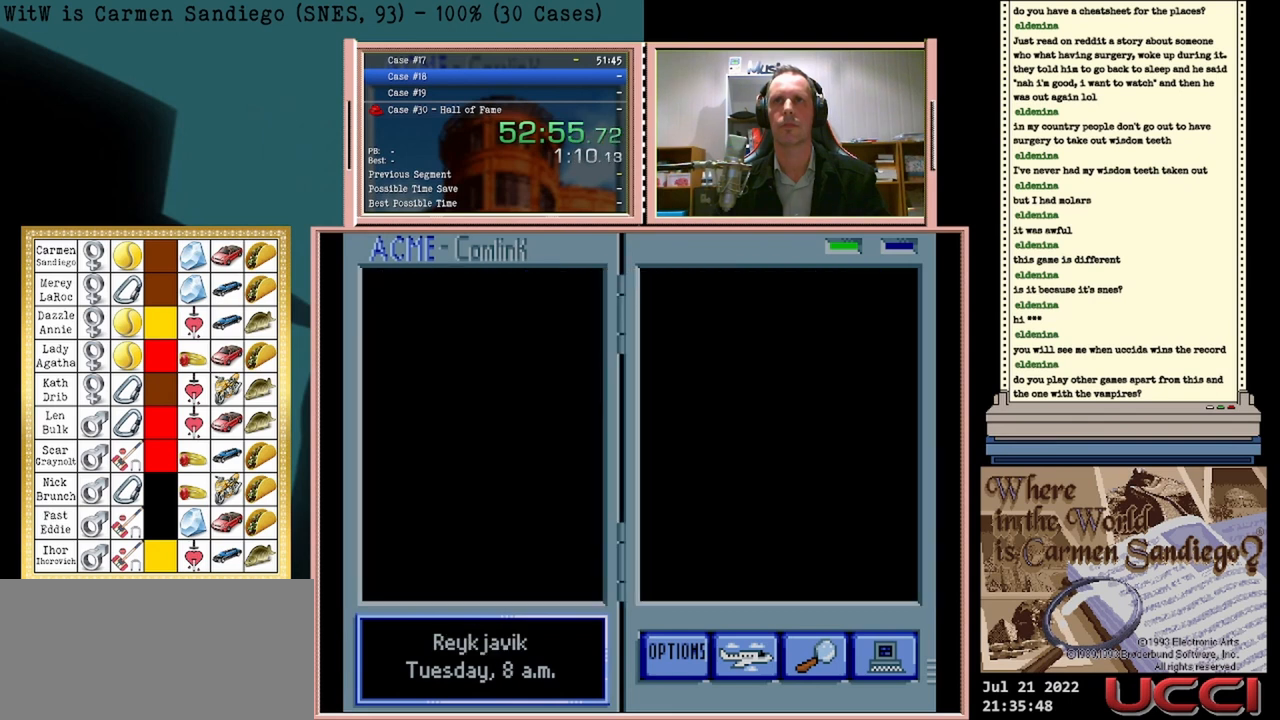
{"buttons": ["A"], "events": []}
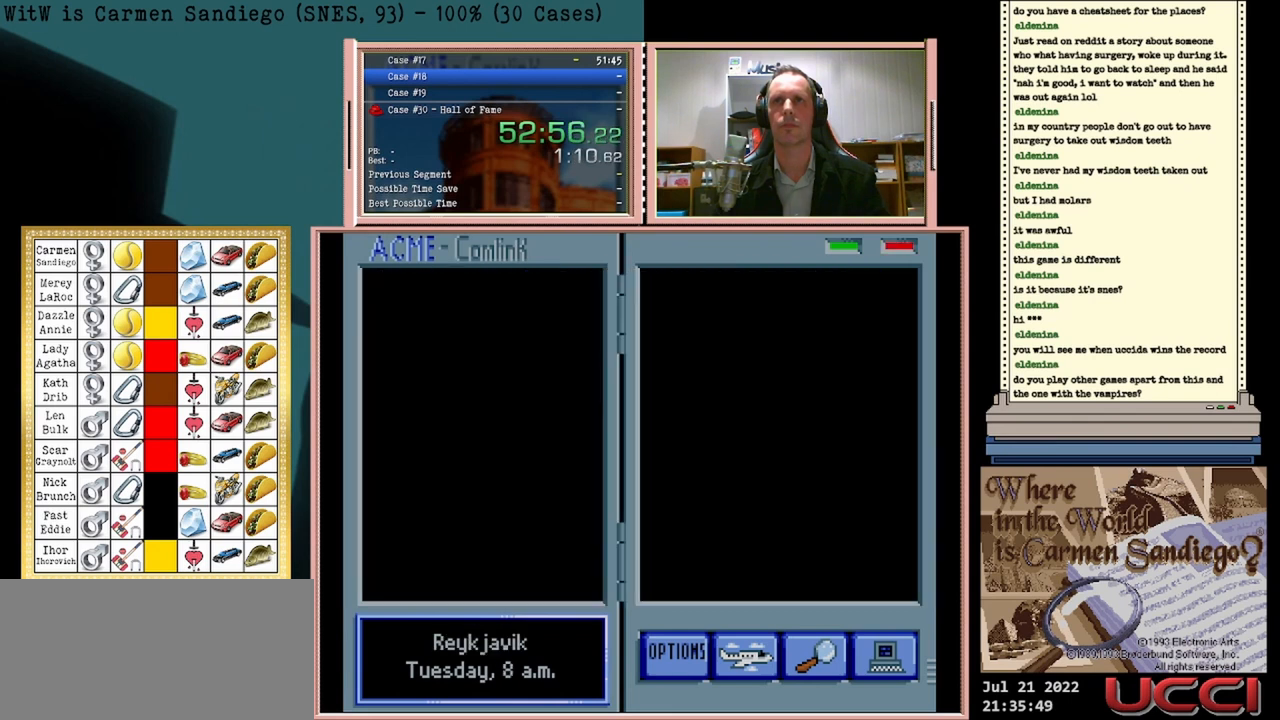
{"buttons": ["A"], "events": []}
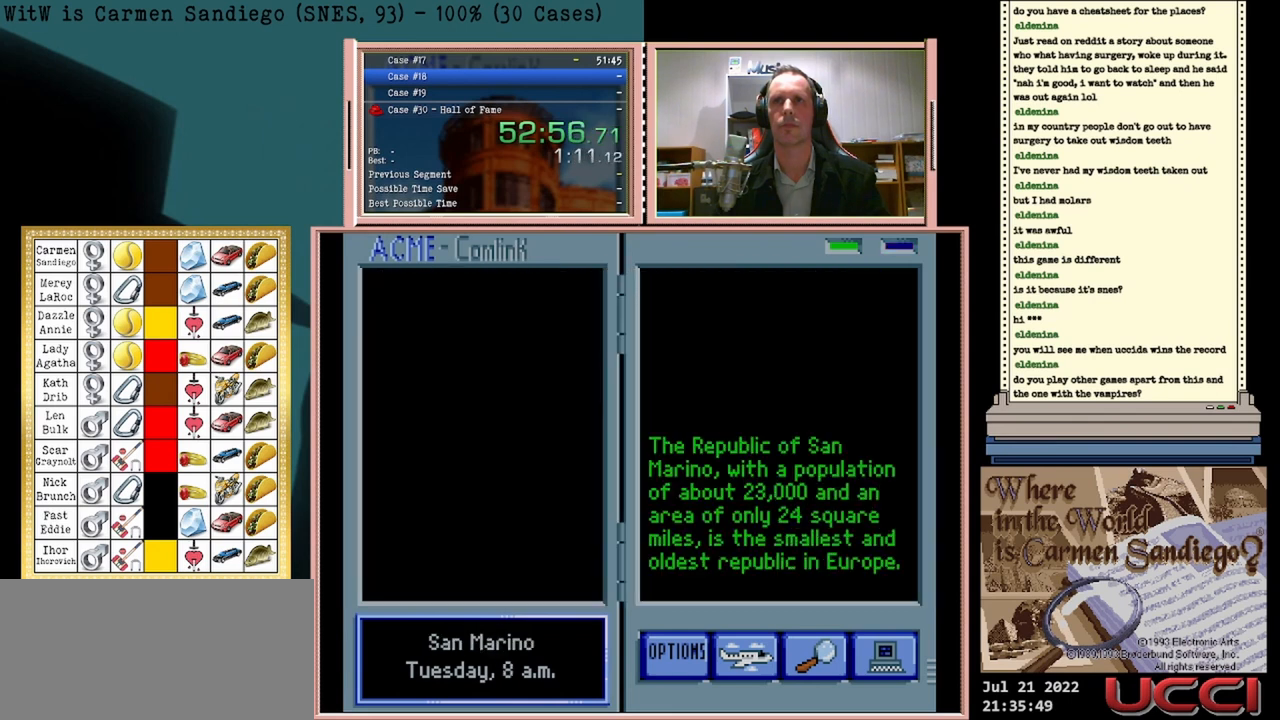
{"buttons": ["A"], "events": []}
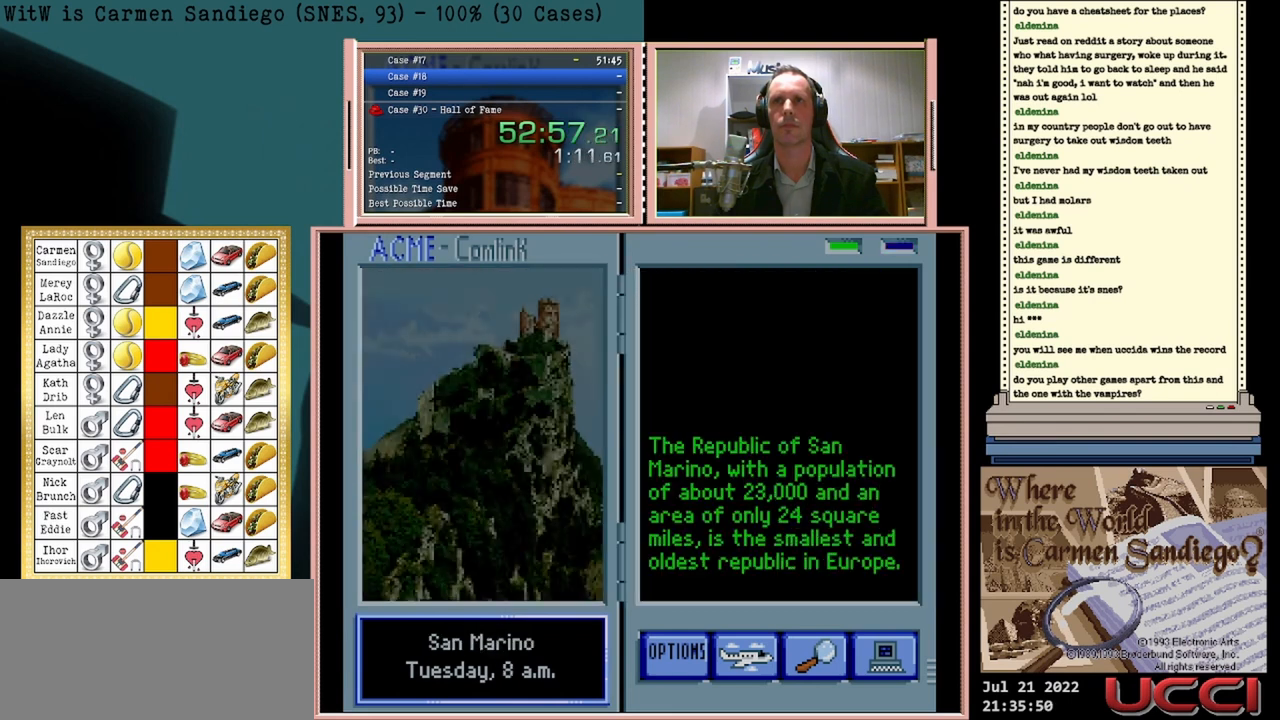
{"buttons": ["A"], "events": []}
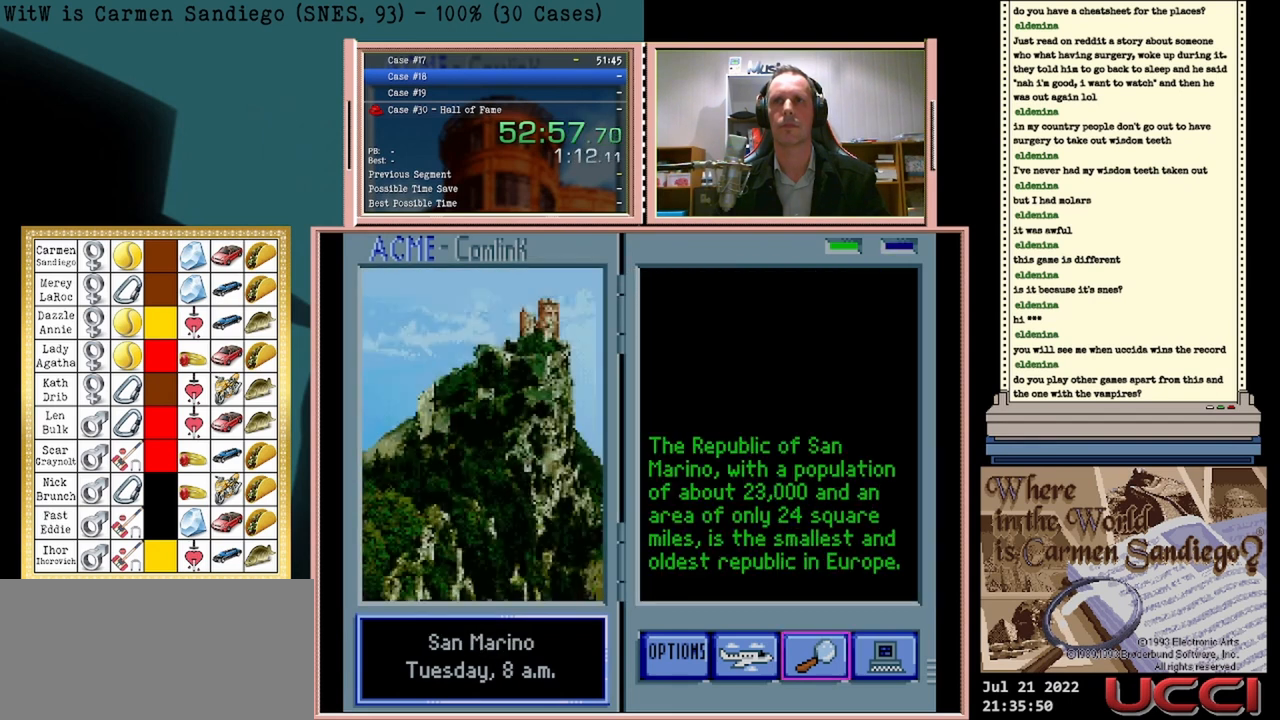
{"buttons": ["A"], "events": []}
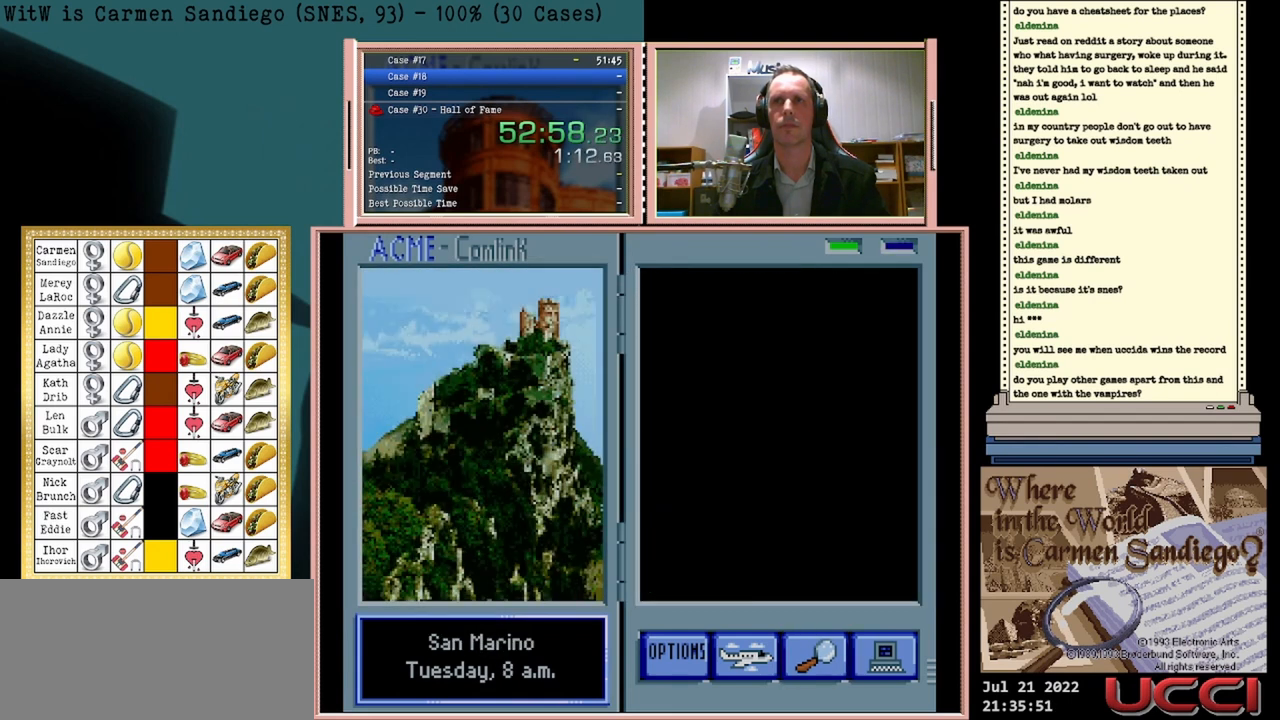
{"buttons": ["A"], "events": []}
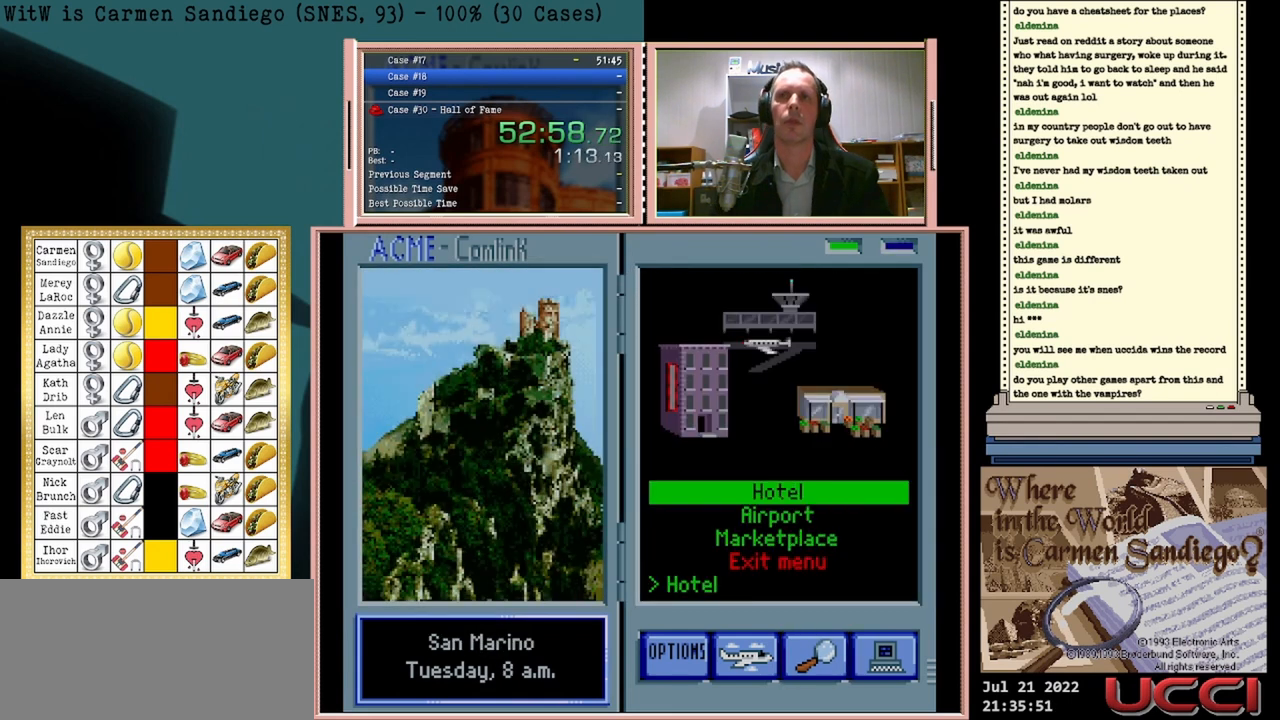
{"buttons": ["A"], "events": []}
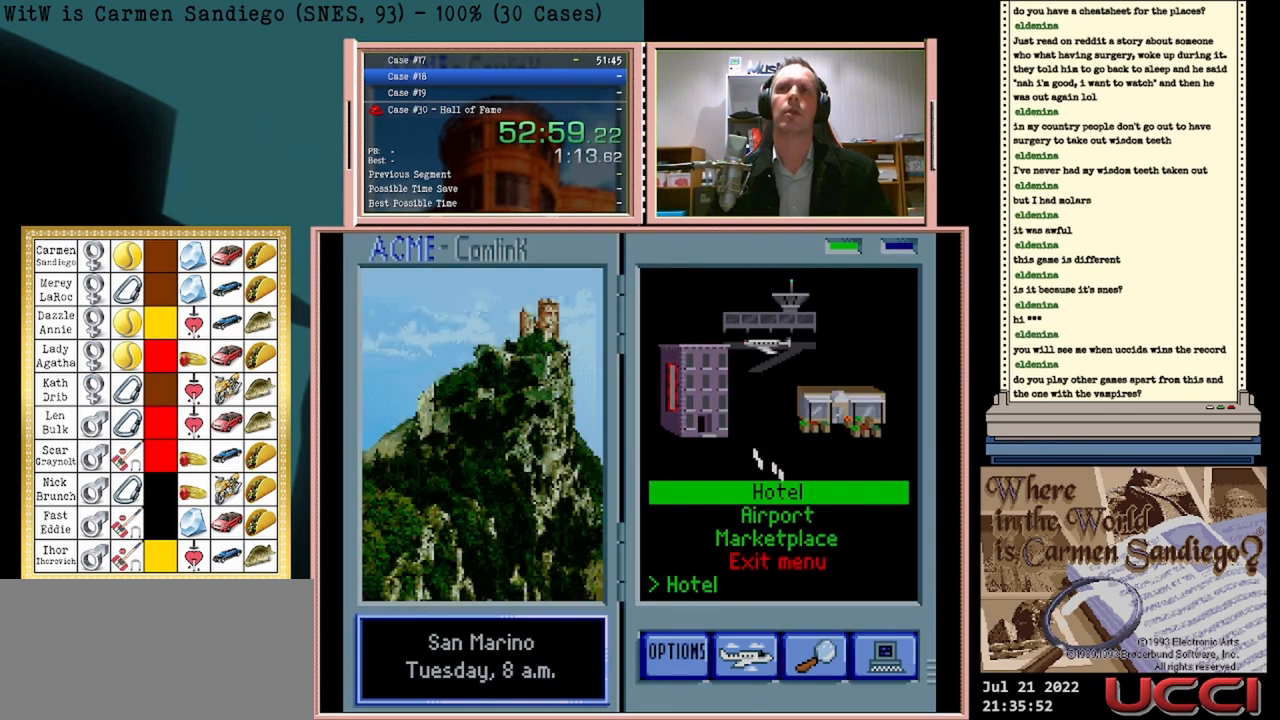
{"buttons": ["A"], "events": []}
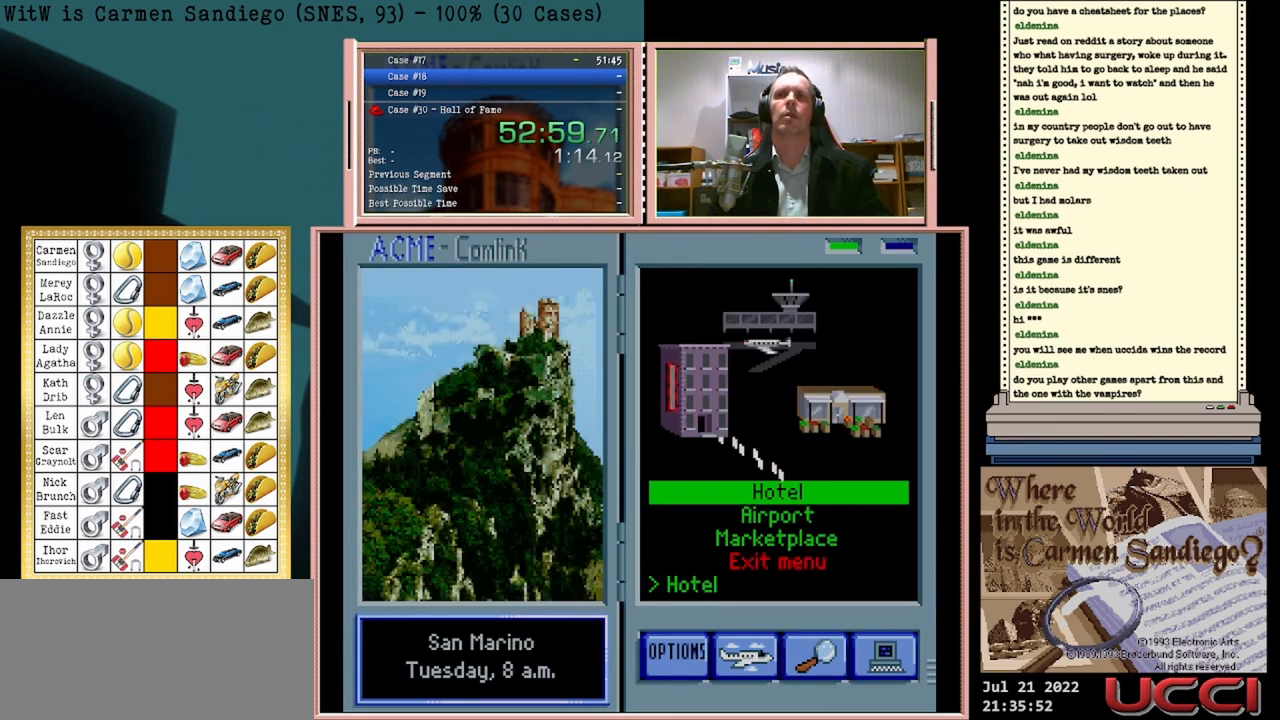
{"buttons": ["A"], "events": []}
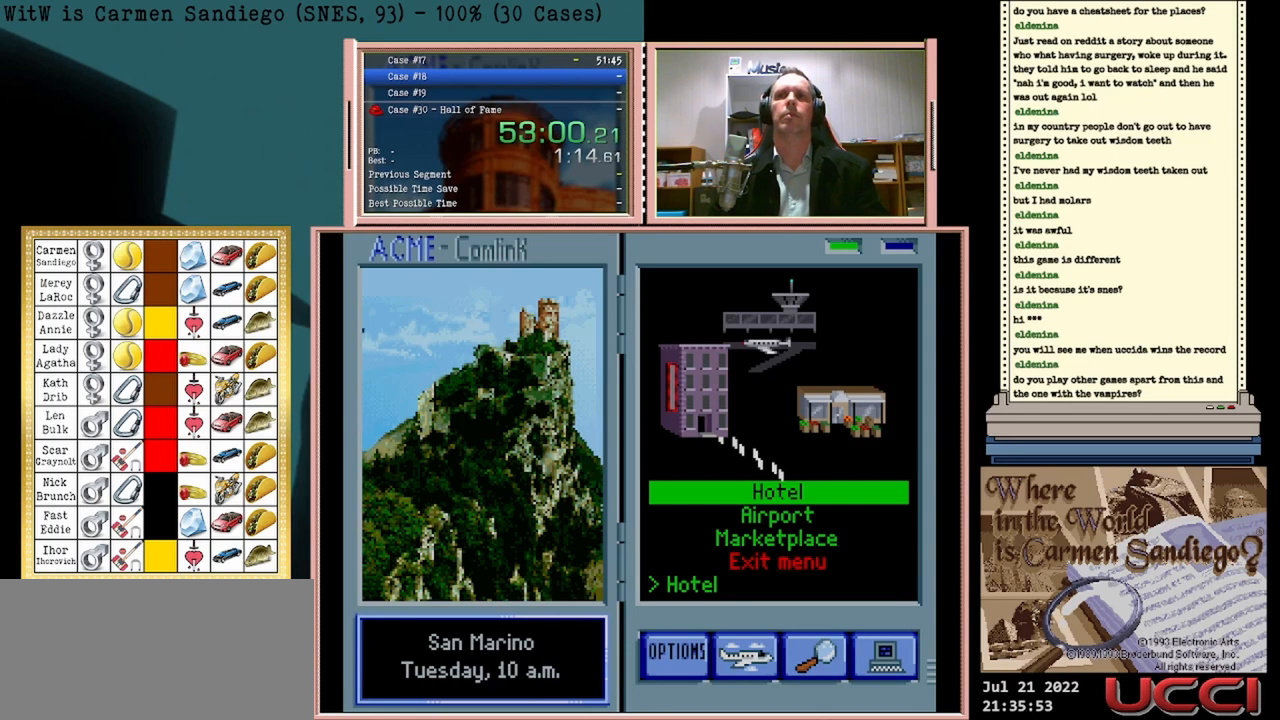
{"buttons": ["A"], "events": []}
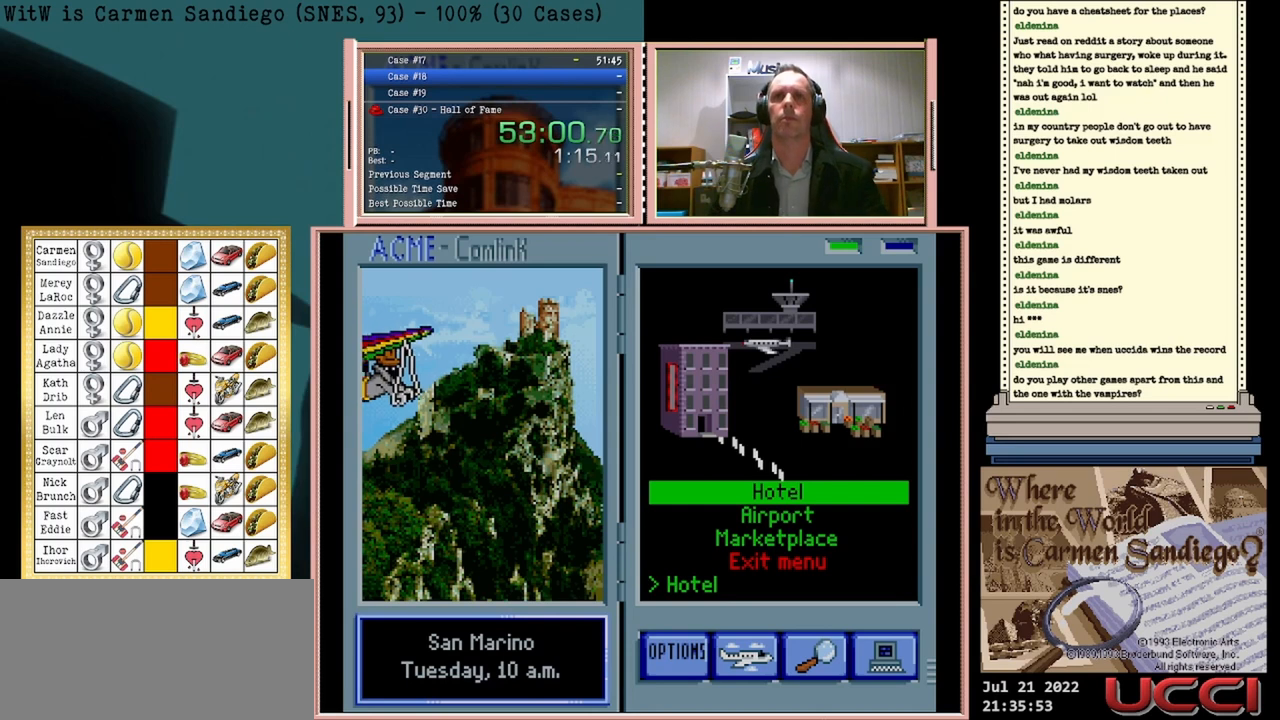
{"buttons": ["A"], "events": []}
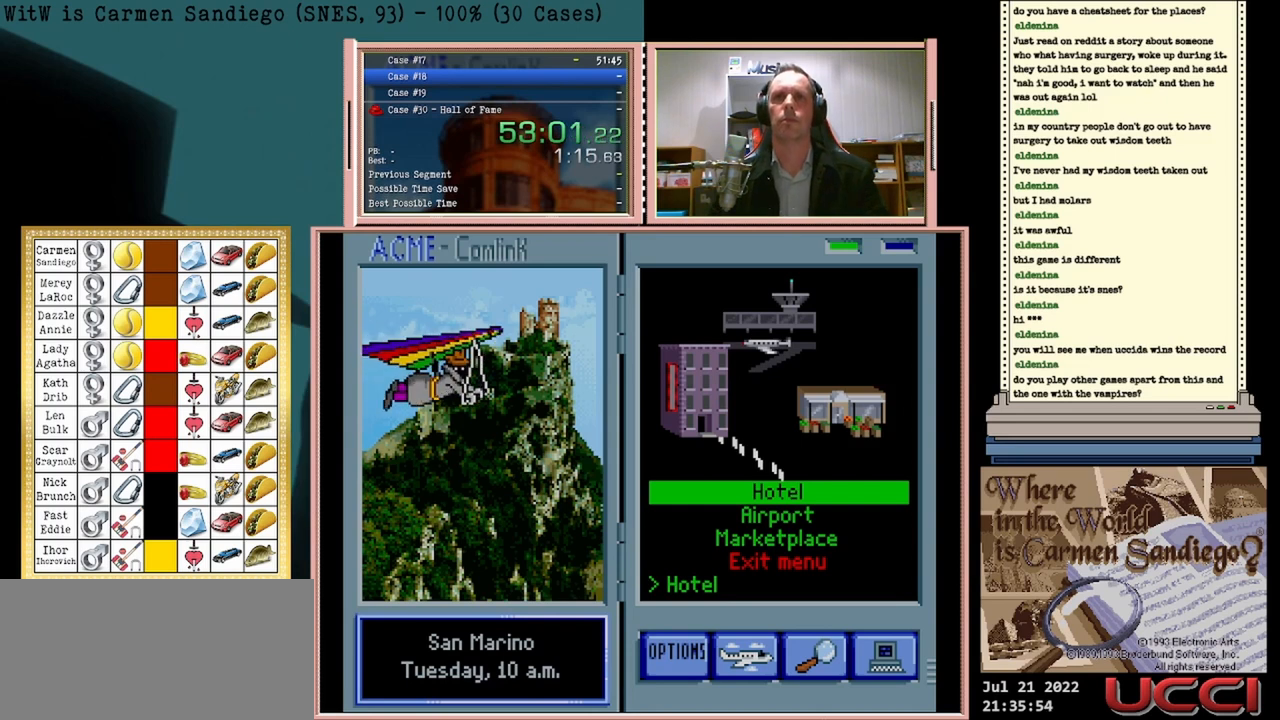
{"buttons": ["A"], "events": []}
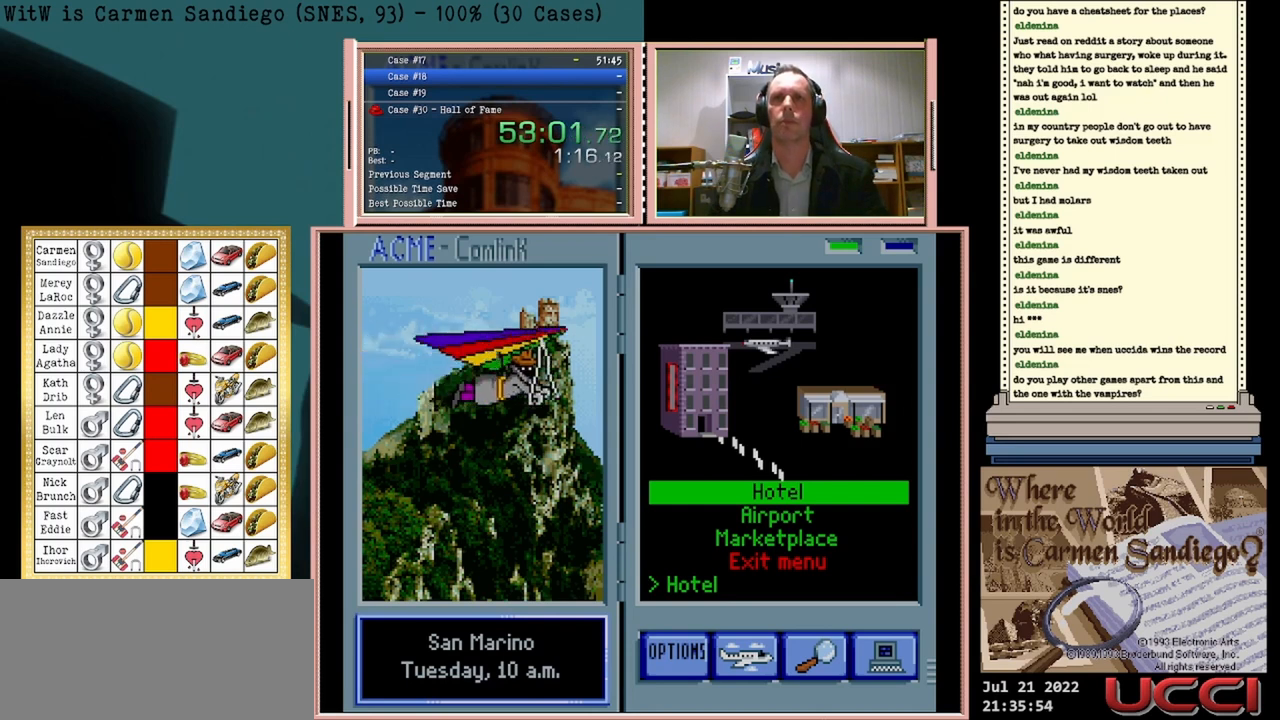
{"buttons": ["A"], "events": []}